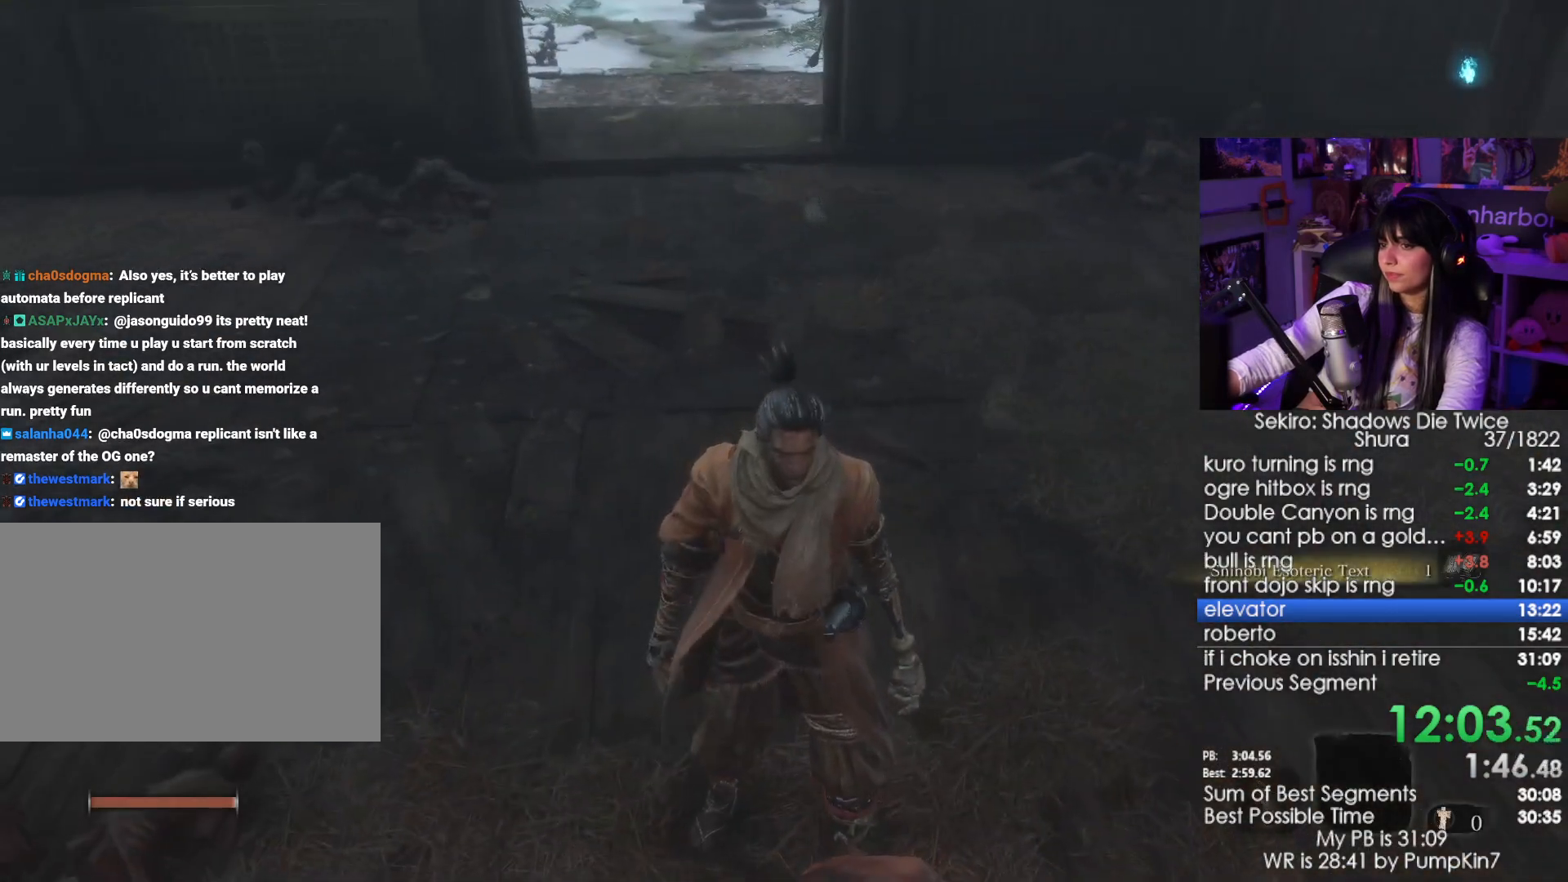
Gameplay with keyboard and mouse; each line is a JSON object with the keys and mouse buttons held at the frame after it. "events" lists presses ("down") and releases ("up") of "1", "2", "3", "4", "5", "a", "alt", "c", "caps_lock", "ctrl", "d", "e", "f", "g", "q", "r", "s", "shift", "space", "t", "tab", "v", "w", "x", "z", "mouse_left", "mouse_wheel" and "mouse_right" between this image and that frame as [ms after this image, input, new state], when the widget could be followed in between. "mouse_left", "mouse_wheel", "mouse_right" = the "left", "wheel", "right" buttons of the "mouse" list. No other keys are recorded. "wheel" means that the mouse wheel is clicked or scrolled. Not read: mouse_move.
{"keys": ["shift", "w"], "mouse": [], "events": []}
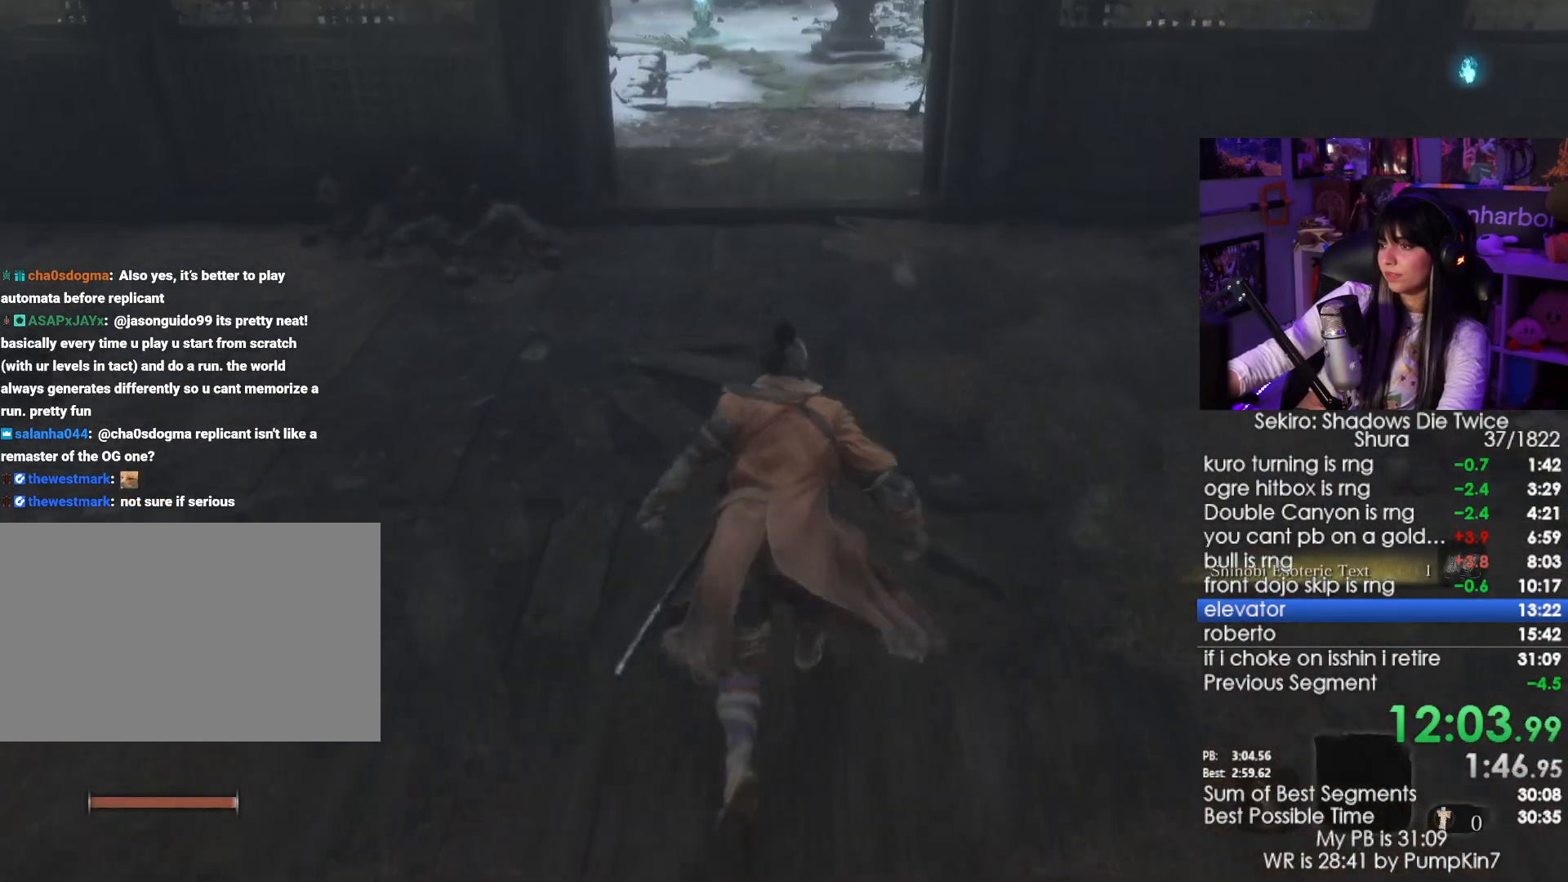
{"keys": ["shift", "w"], "mouse": [], "events": []}
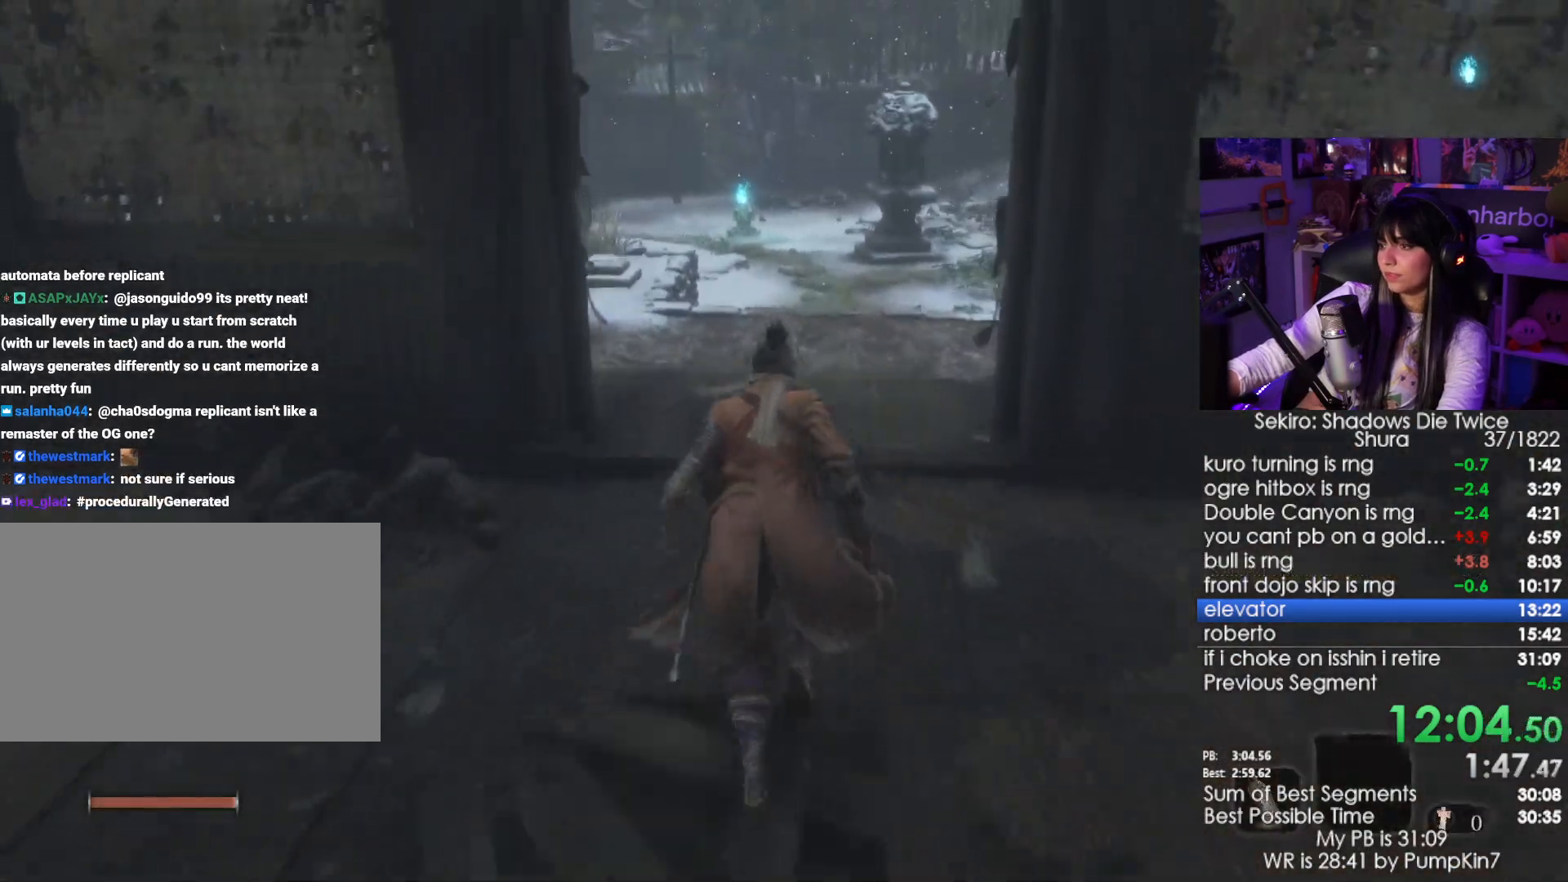
{"keys": ["shift", "w"], "mouse": [], "events": []}
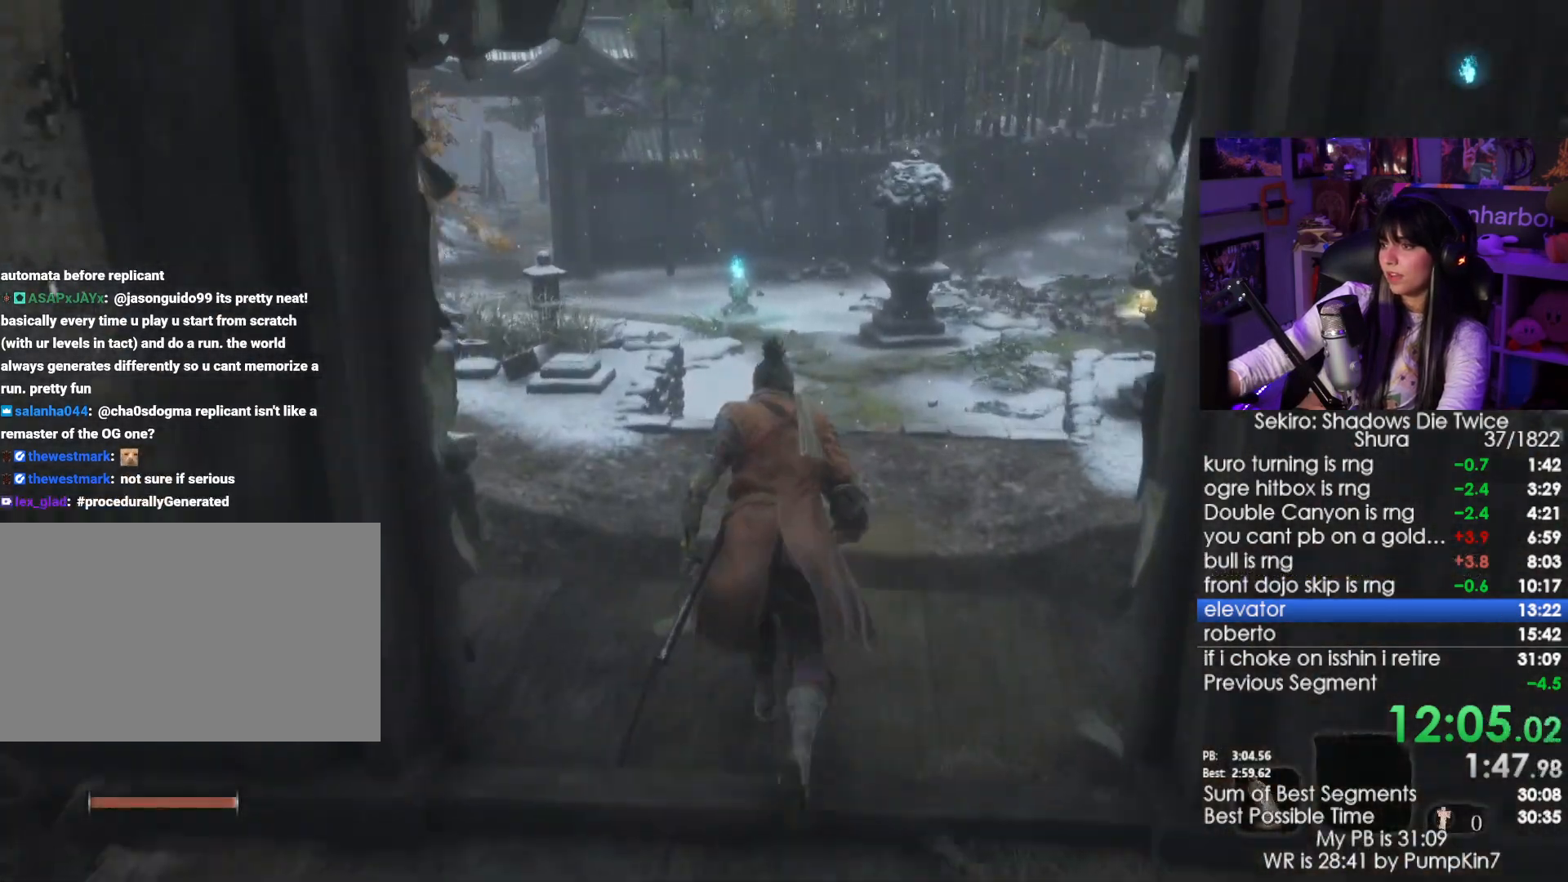
{"keys": ["shift", "w"], "mouse": [], "events": []}
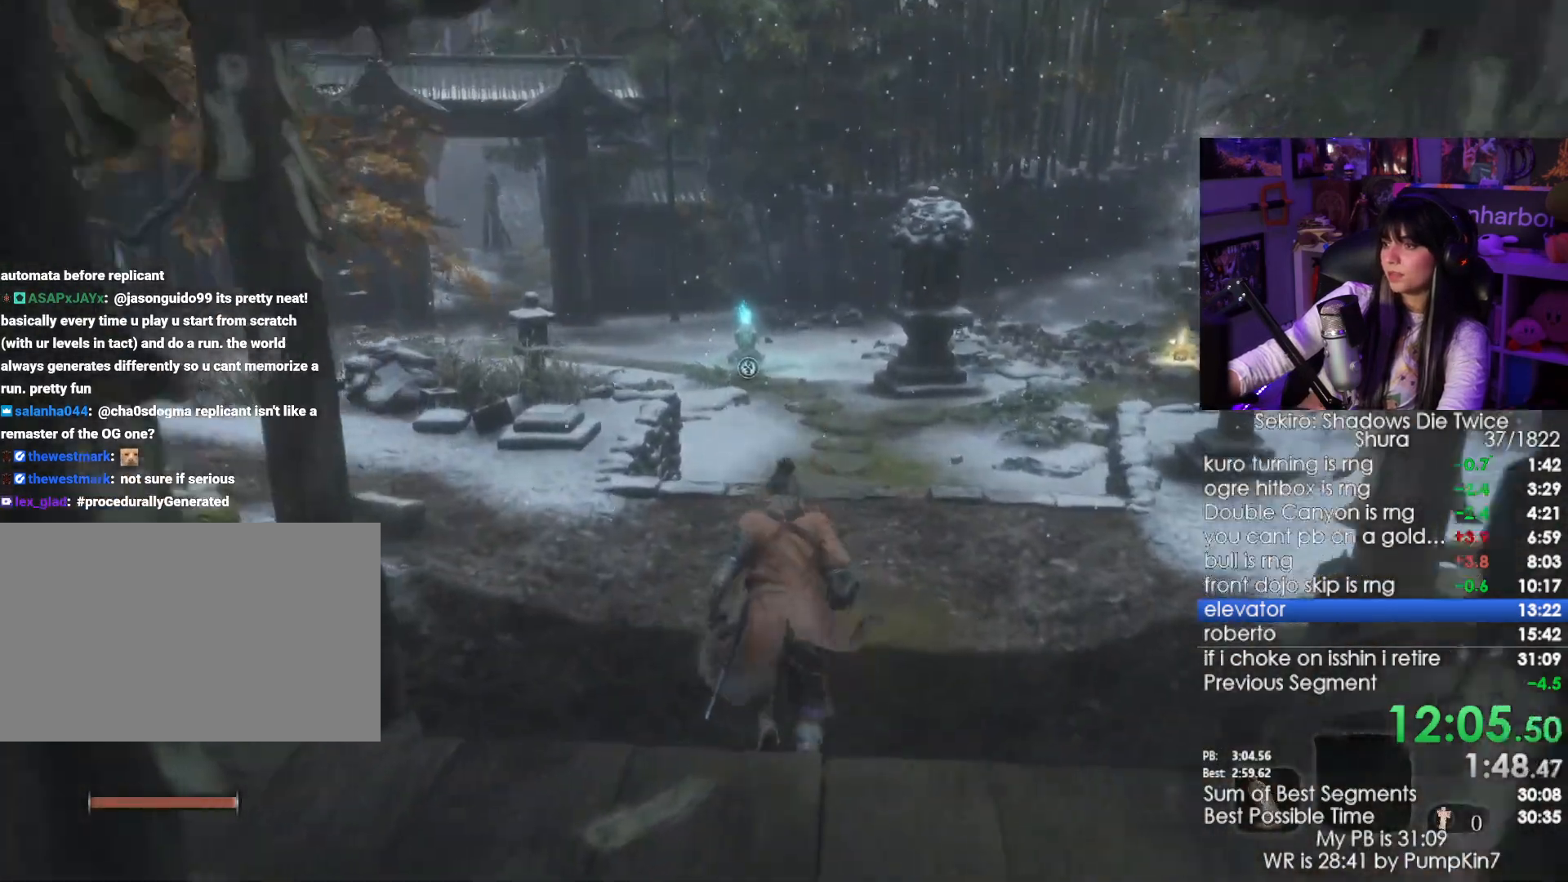
{"keys": ["shift", "w"], "mouse": [], "events": [[100, "space", "down"], [150, "space", "up"], [250, "e", "down"], [283, "e", "up"], [383, "e", "down"], [483, "e", "up"]]}
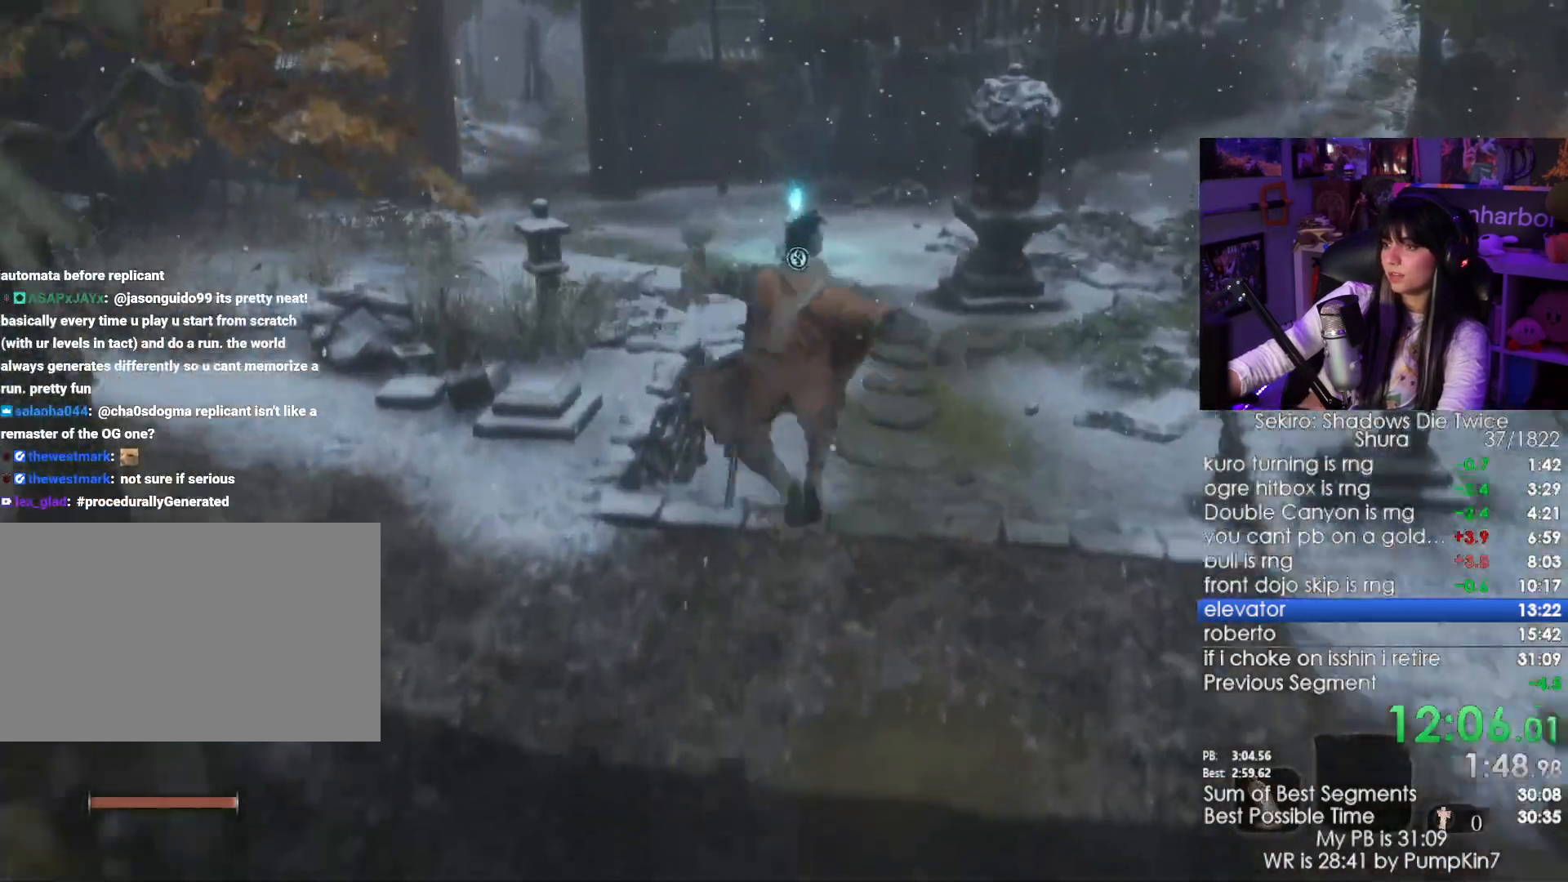
{"keys": ["shift", "w"], "mouse": [], "events": []}
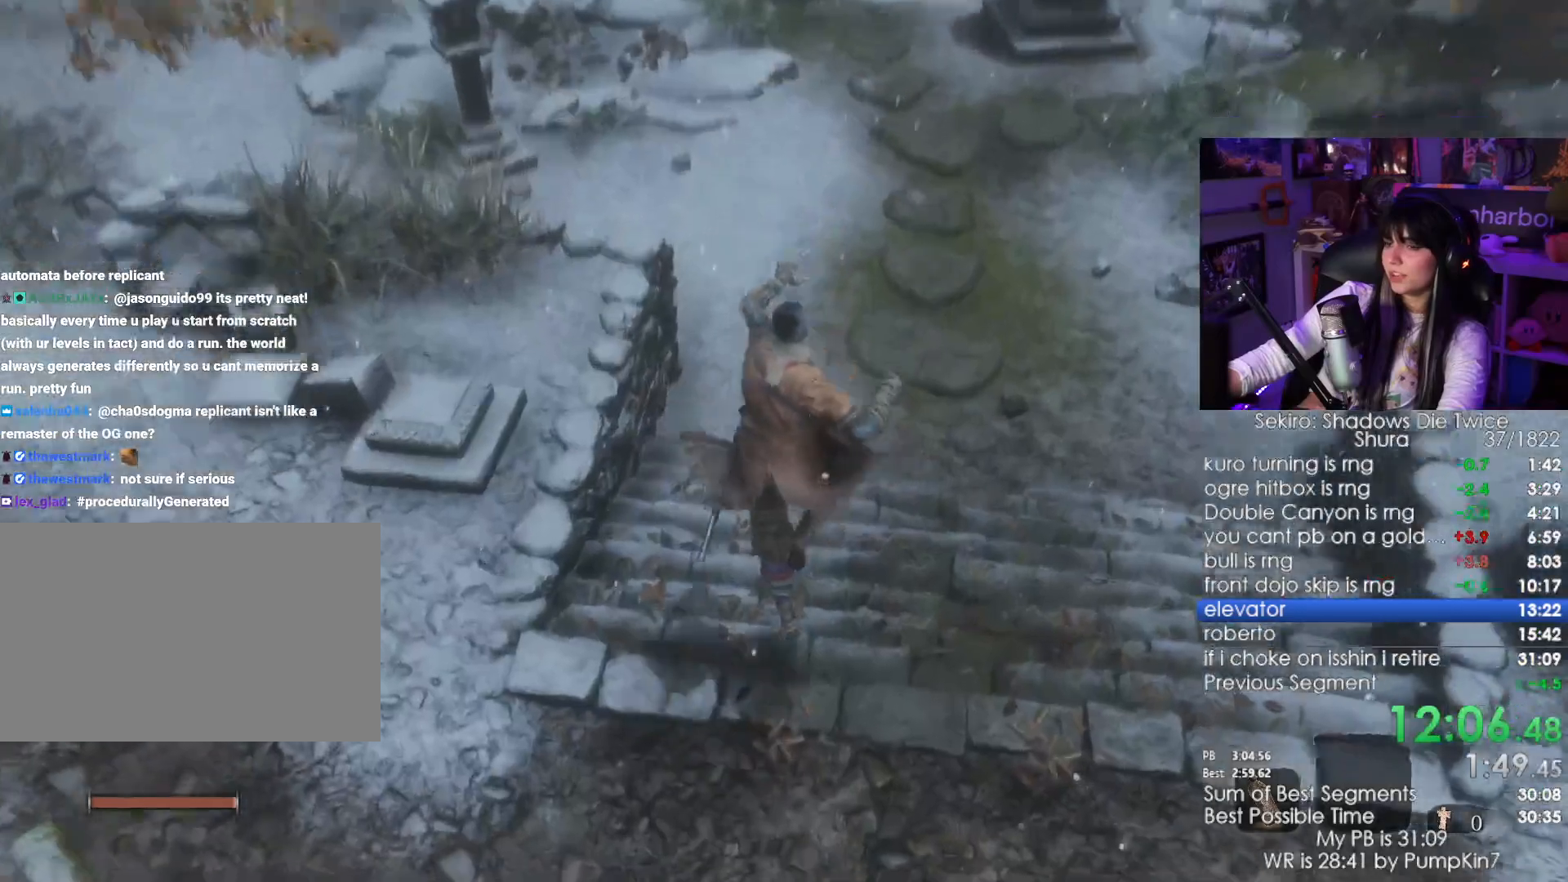
{"keys": ["e", "shift", "w"], "mouse": [], "events": [[283, "space", "down"], [417, "space", "up"], [500, "e", "down"]]}
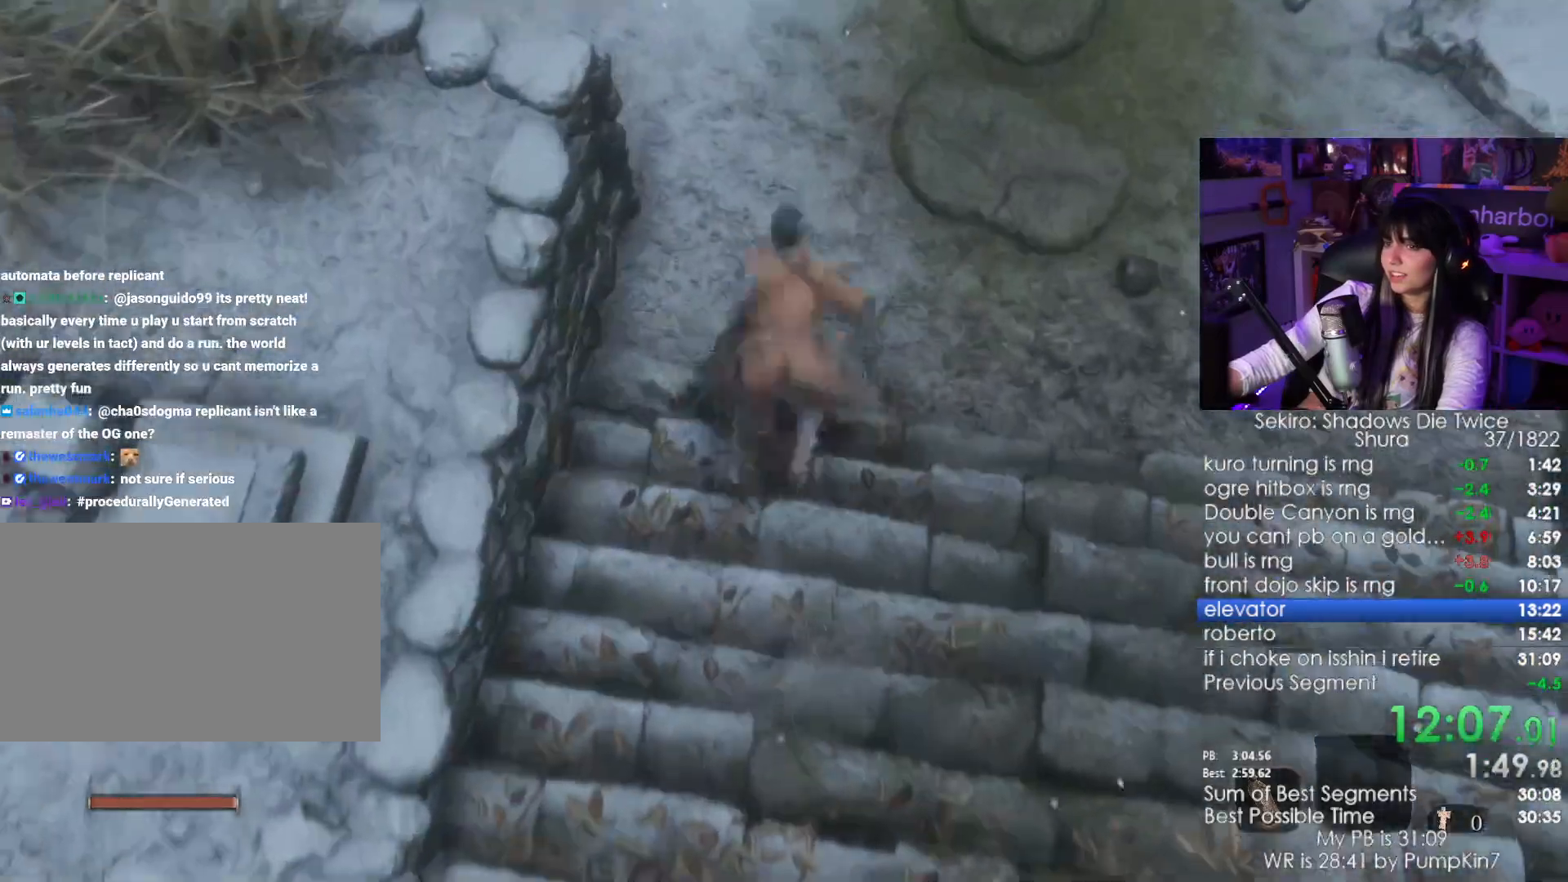
{"keys": ["shift", "w"], "mouse": [], "events": [[50, "e", "up"], [150, "e", "down"], [250, "e", "up"]]}
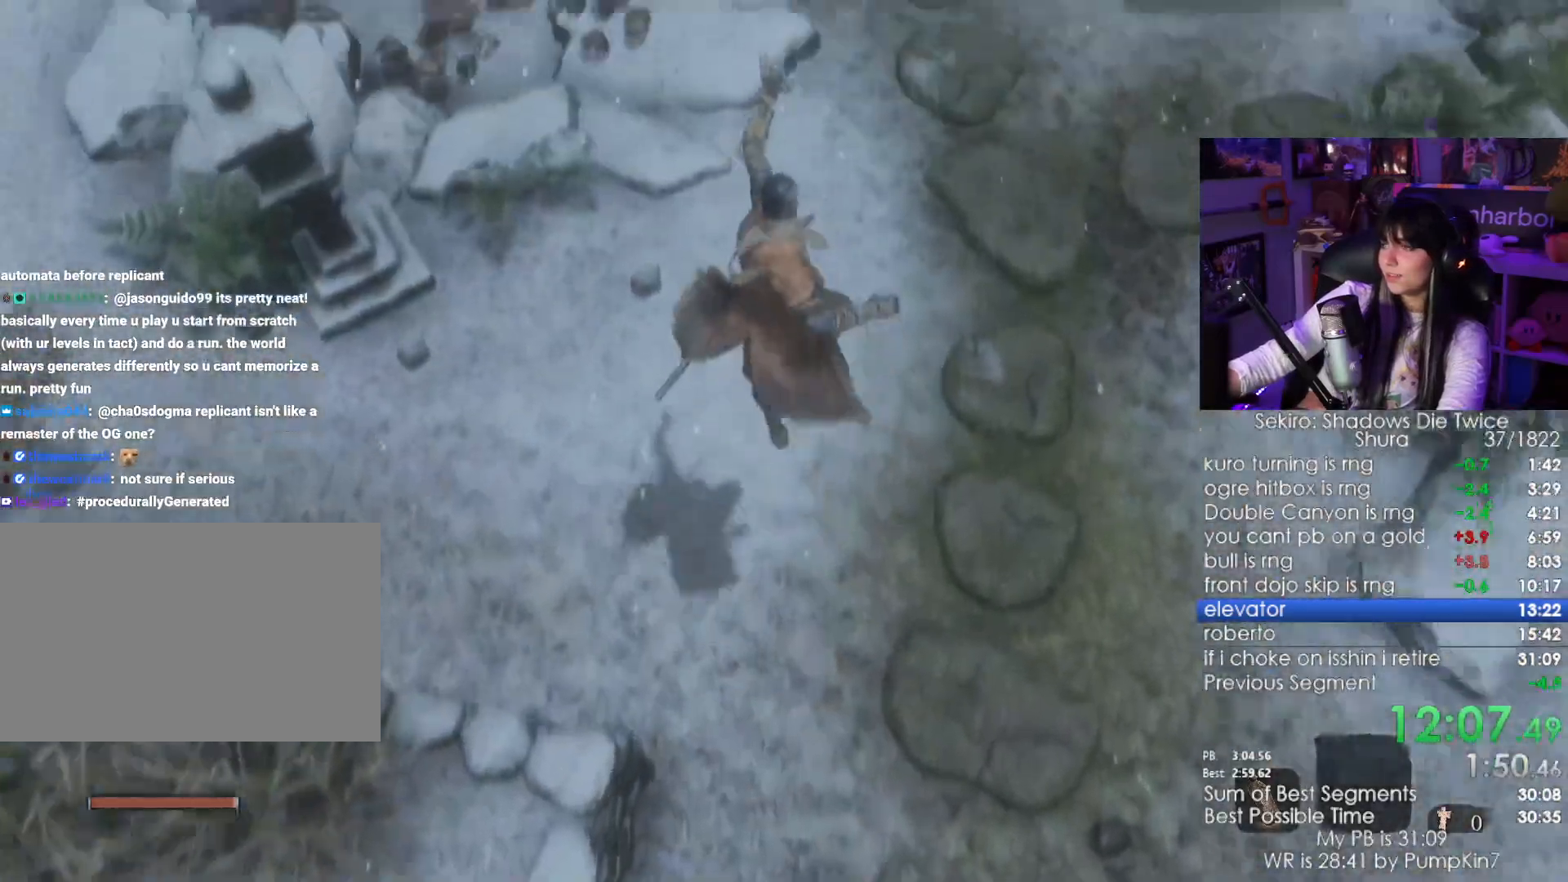
{"keys": ["shift", "w"], "mouse": [], "events": []}
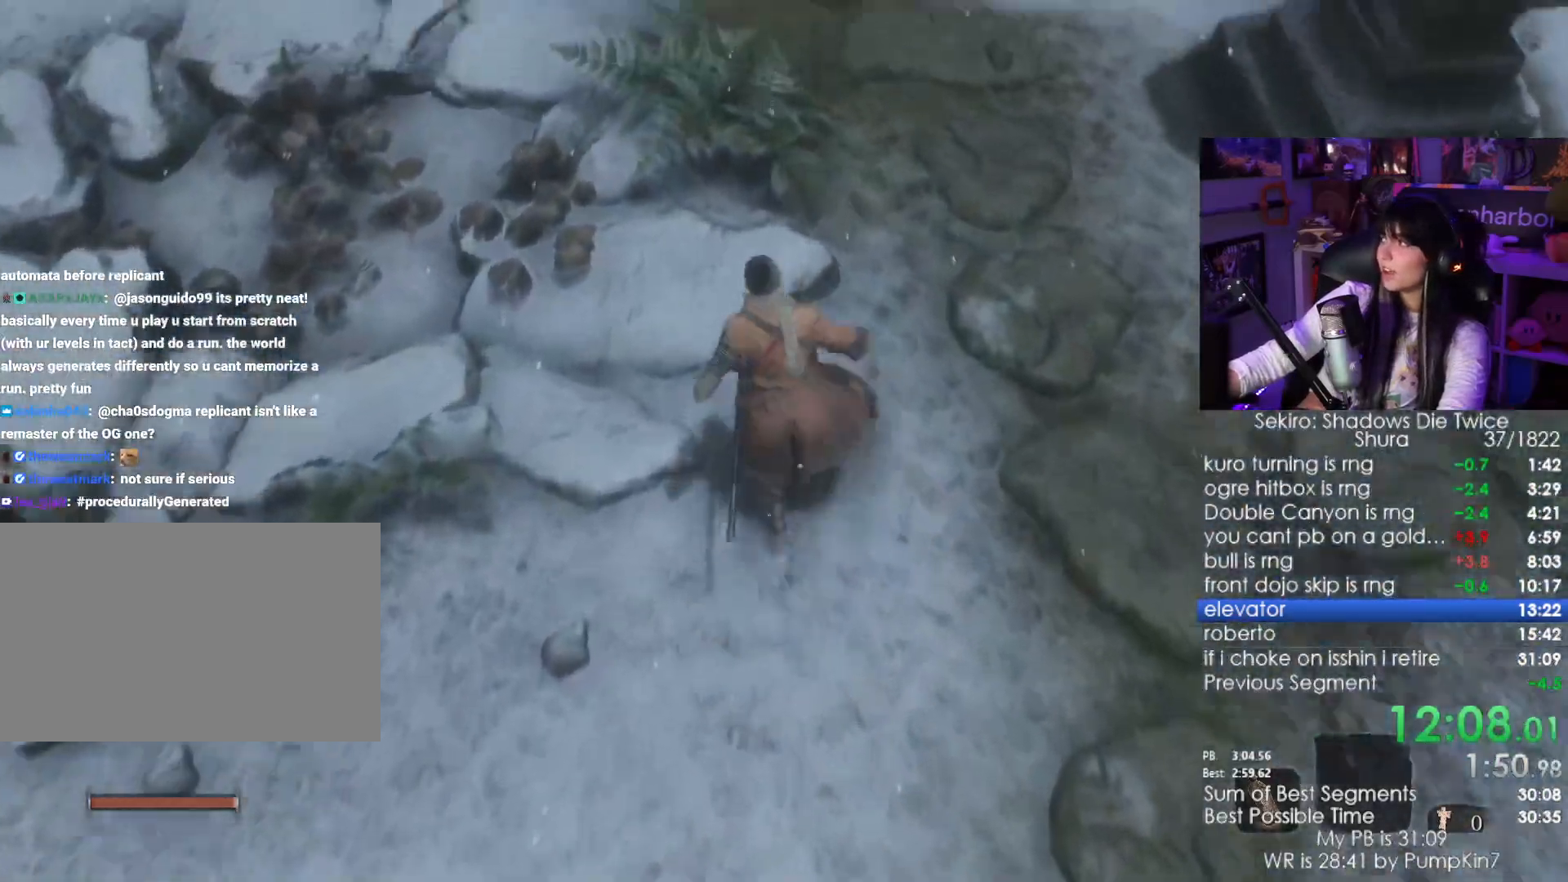
{"keys": ["shift", "w"], "mouse": [], "events": []}
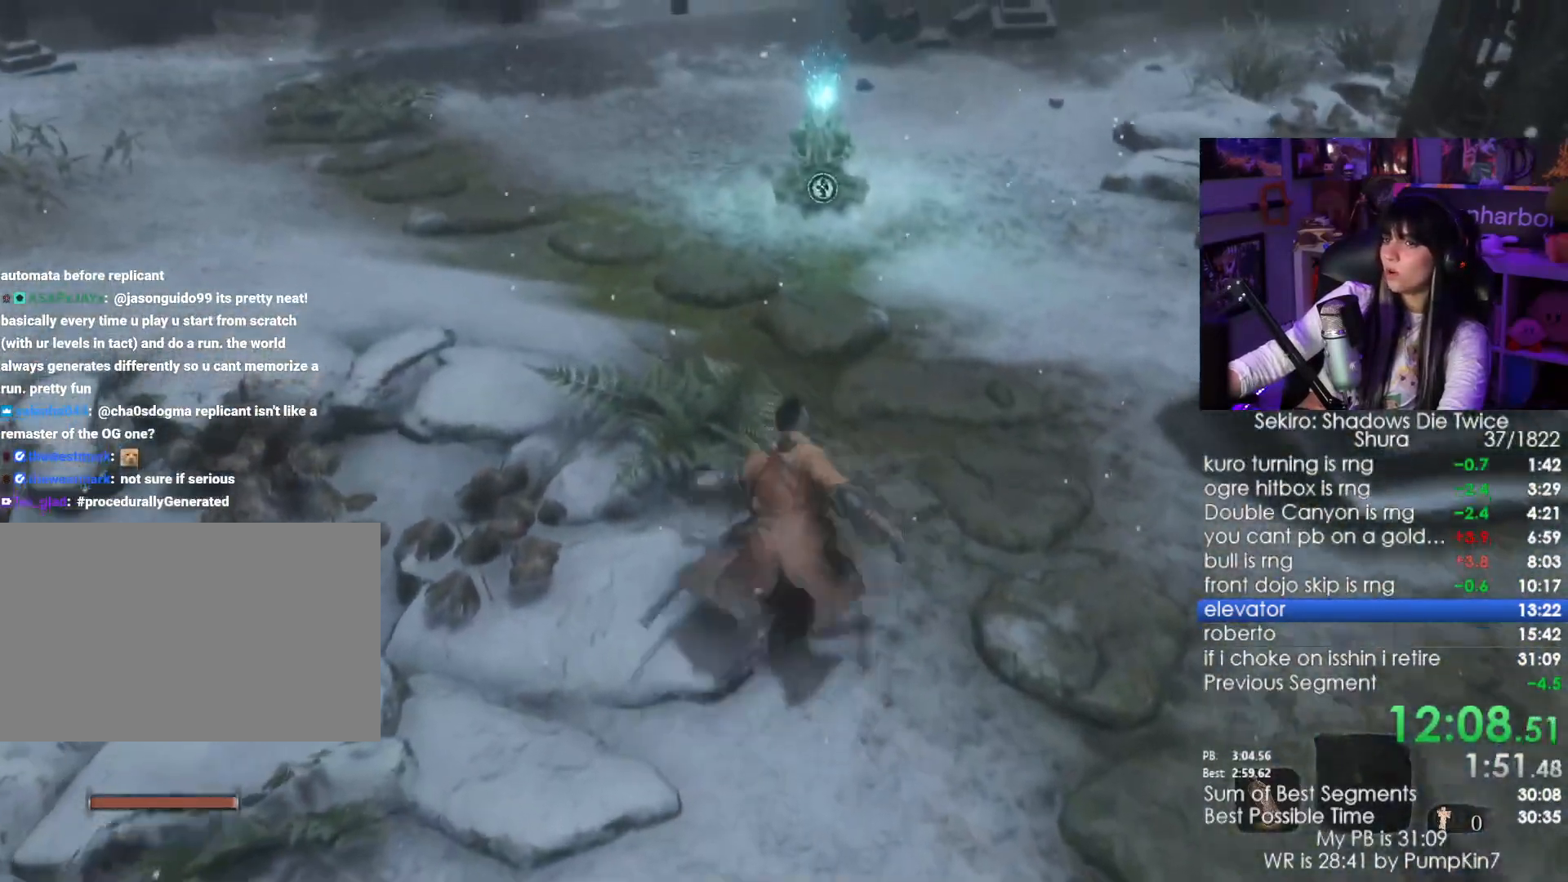
{"keys": ["e", "w"], "mouse": [], "events": [[483, "e", "down"], [483, "shift", "up"]]}
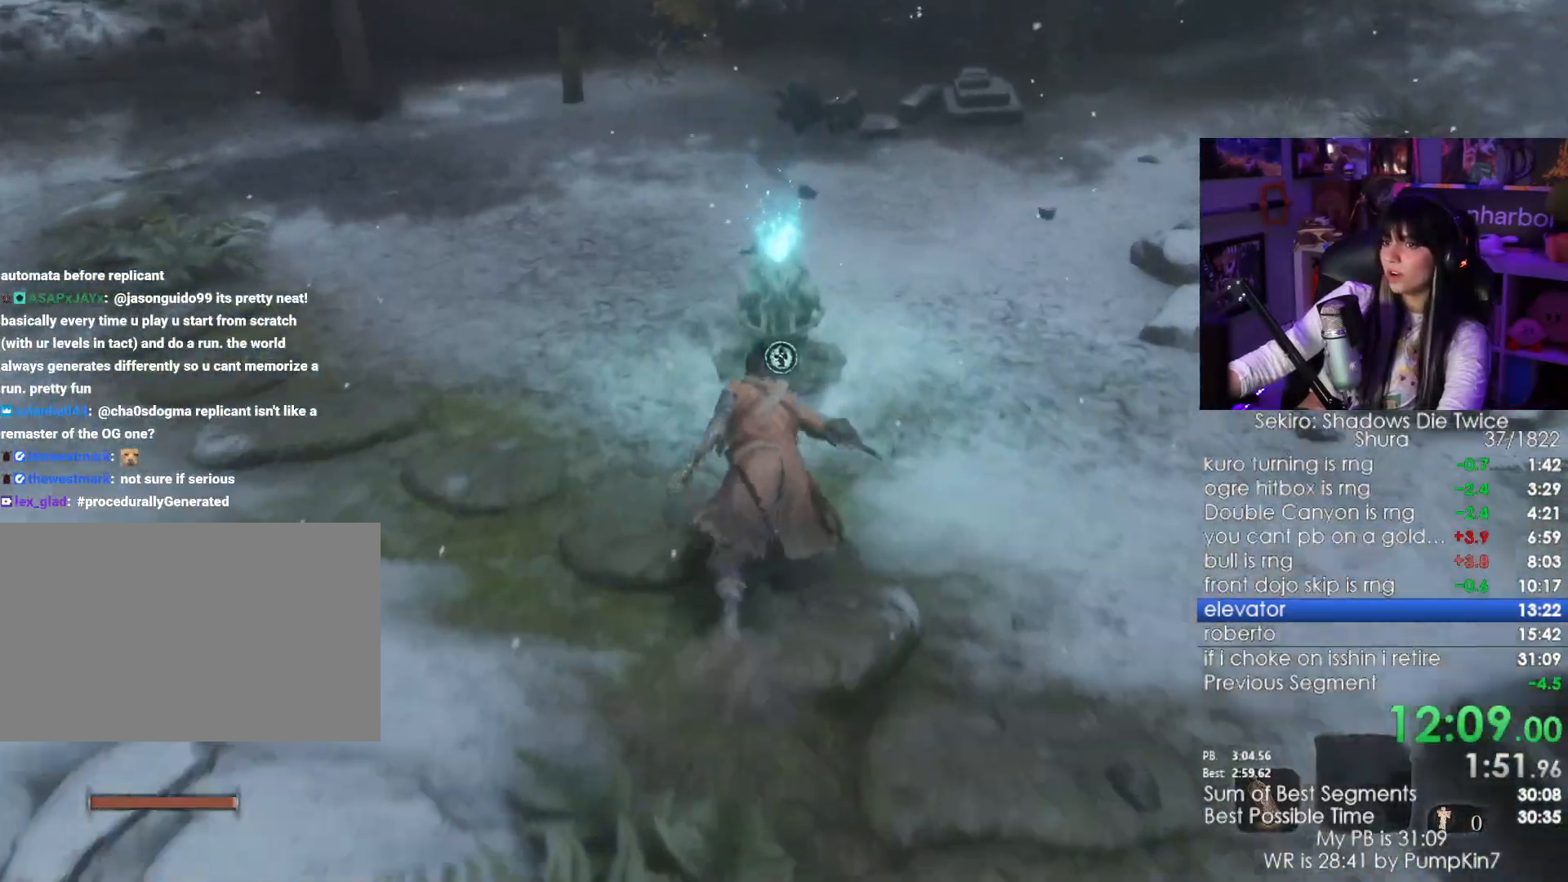
{"keys": [], "mouse": [], "events": [[67, "e", "up"], [167, "e", "down"], [217, "e", "up"], [300, "e", "down"], [350, "e", "up"], [400, "w", "up"]]}
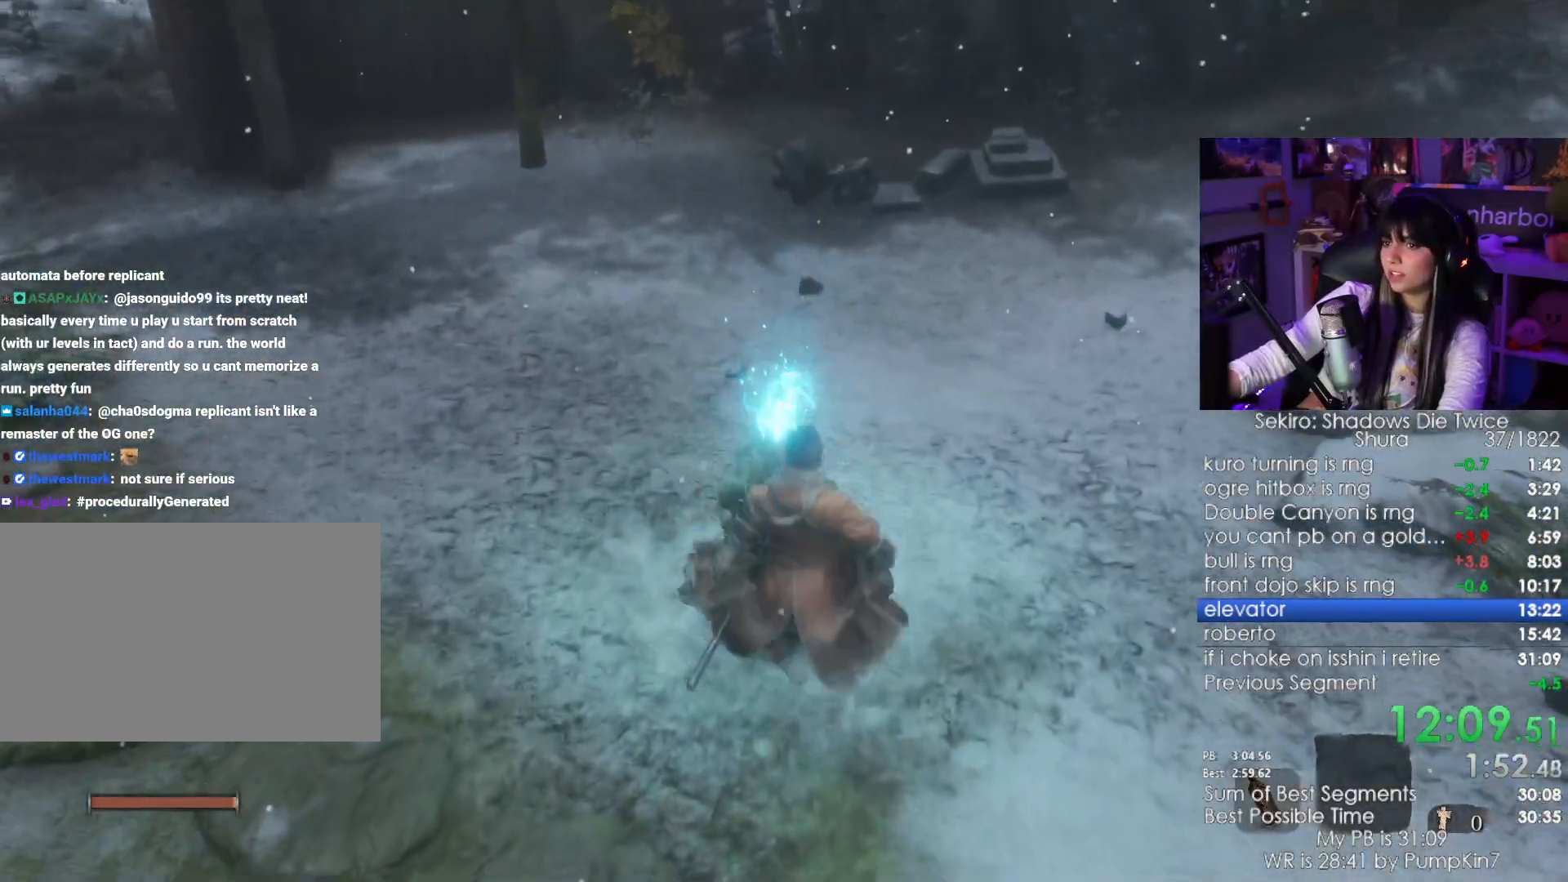
{"keys": [], "mouse": [], "events": []}
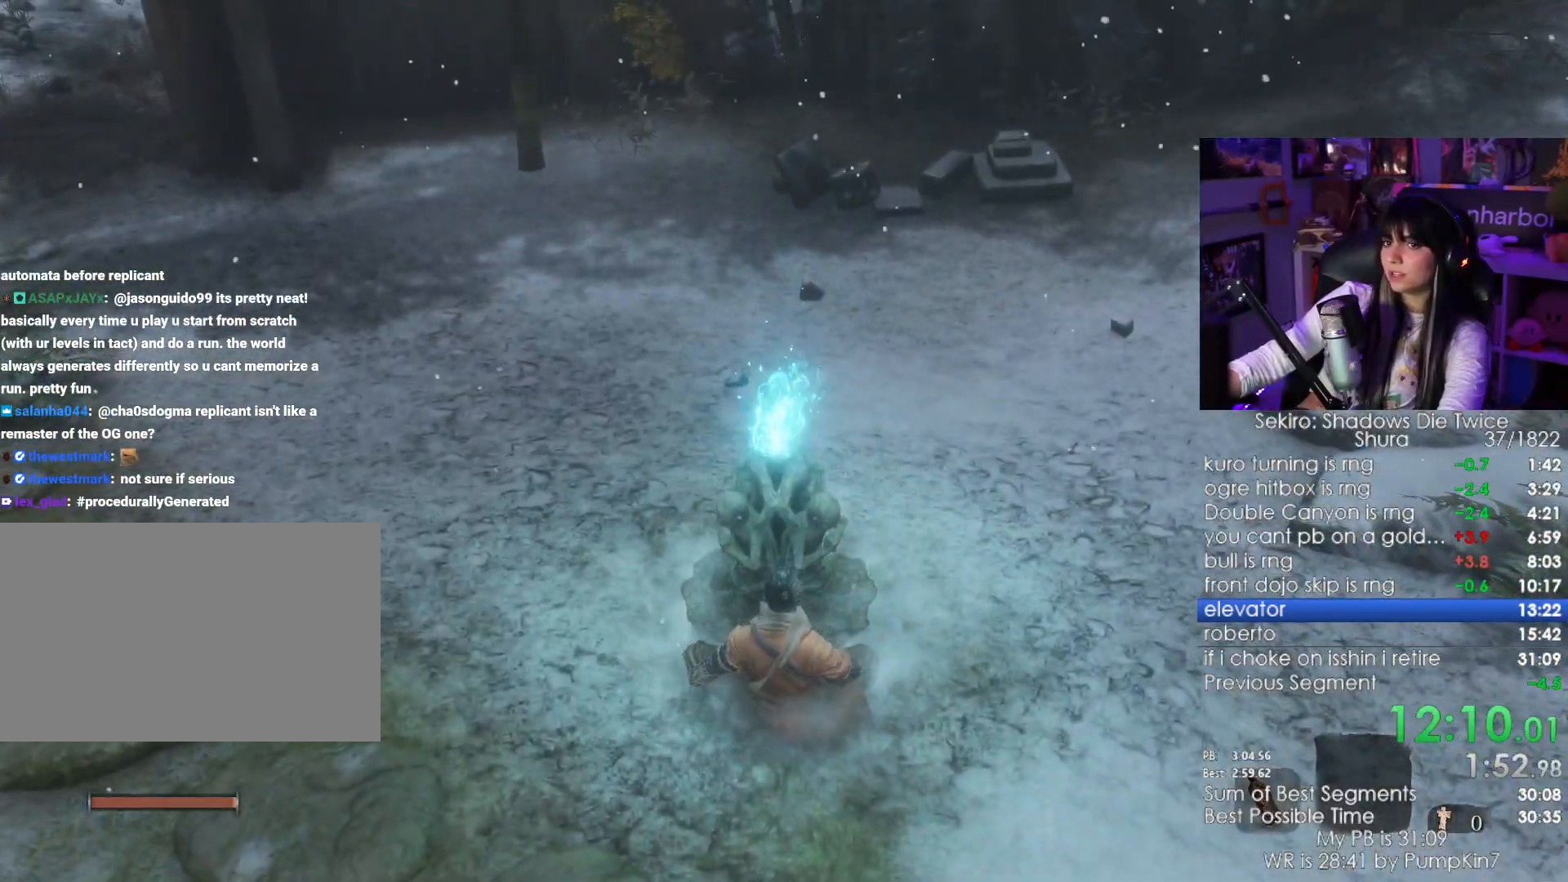
{"keys": ["s"], "mouse": [], "events": [[283, "s", "down"], [383, "s", "up"], [483, "s", "down"]]}
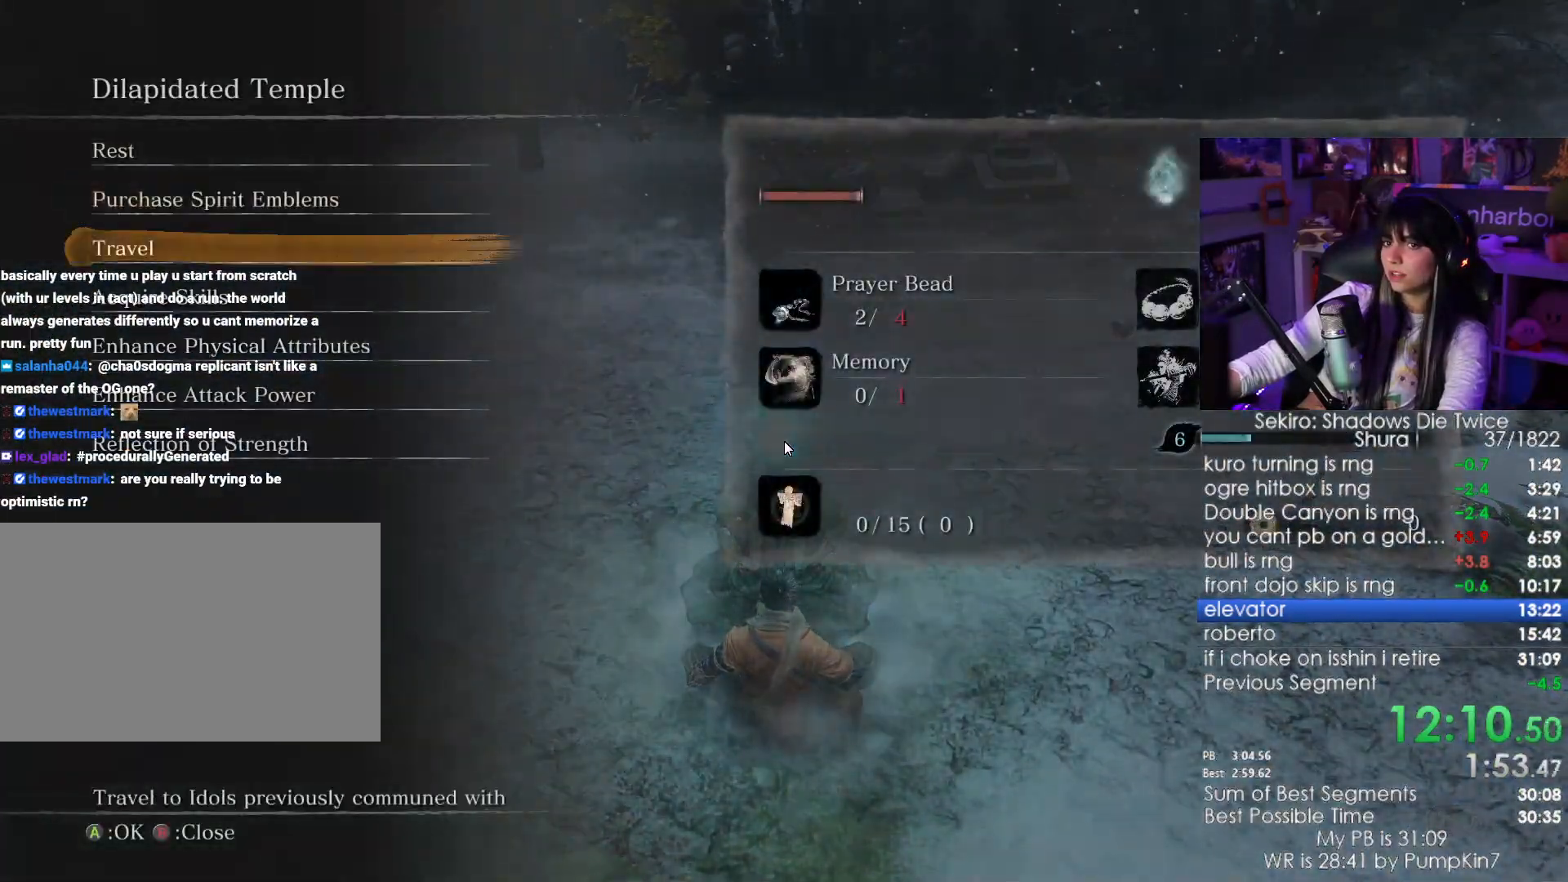
{"keys": ["e"], "mouse": [], "events": [[17, "s", "up"], [117, "e", "down"], [217, "e", "up"], [350, "w", "down"], [450, "w", "up"], [500, "e", "down"]]}
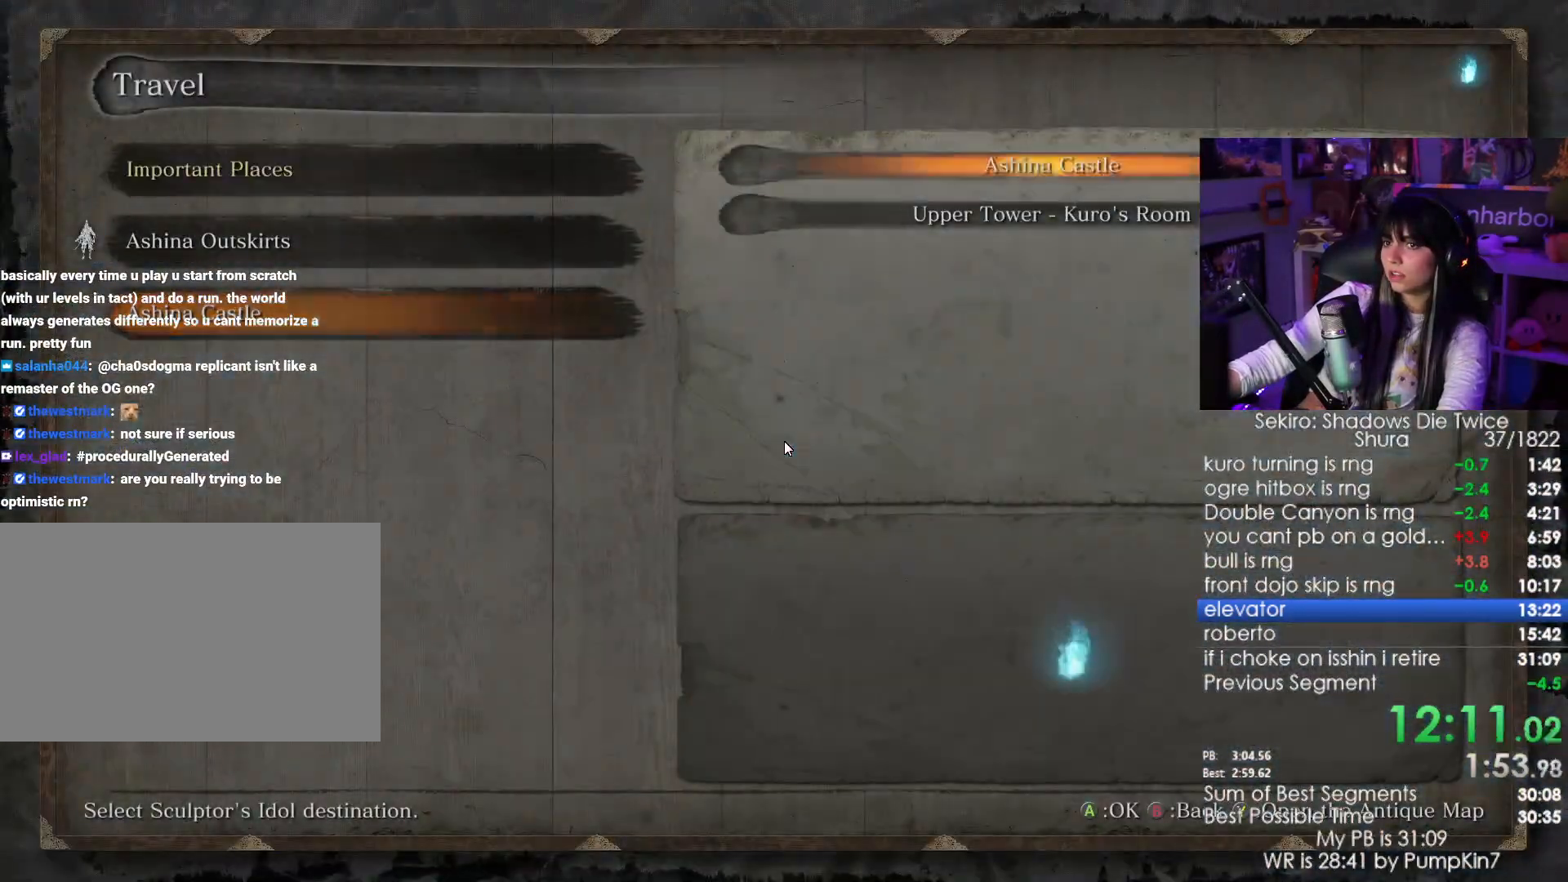
{"keys": [], "mouse": [], "events": [[83, "e", "up"], [133, "e", "down"], [233, "e", "up"], [267, "e", "down"], [367, "e", "up"]]}
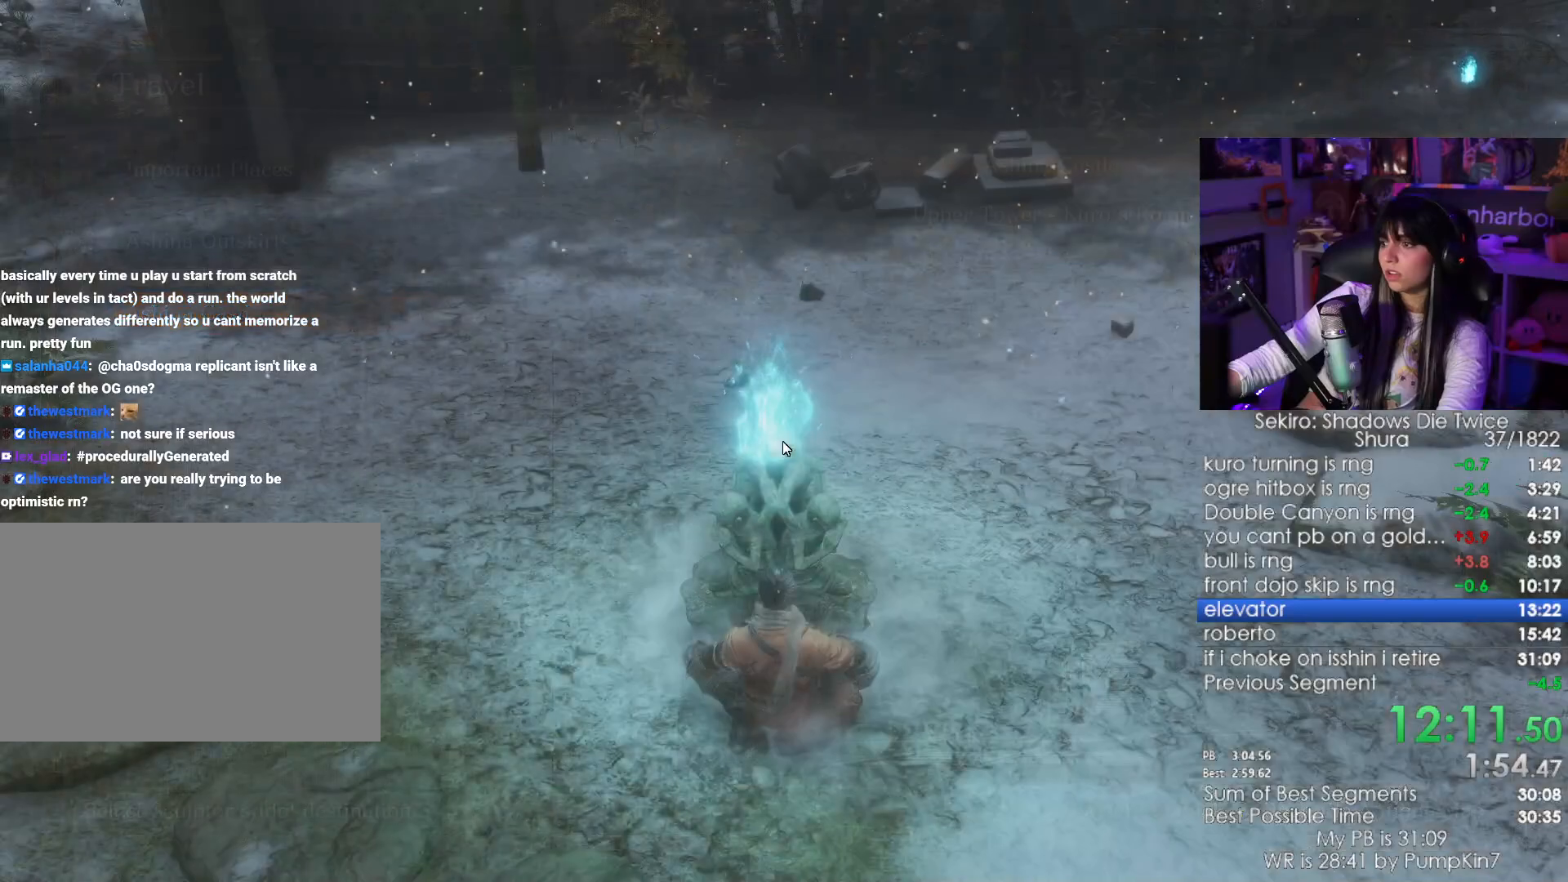
{"keys": [], "mouse": [], "events": []}
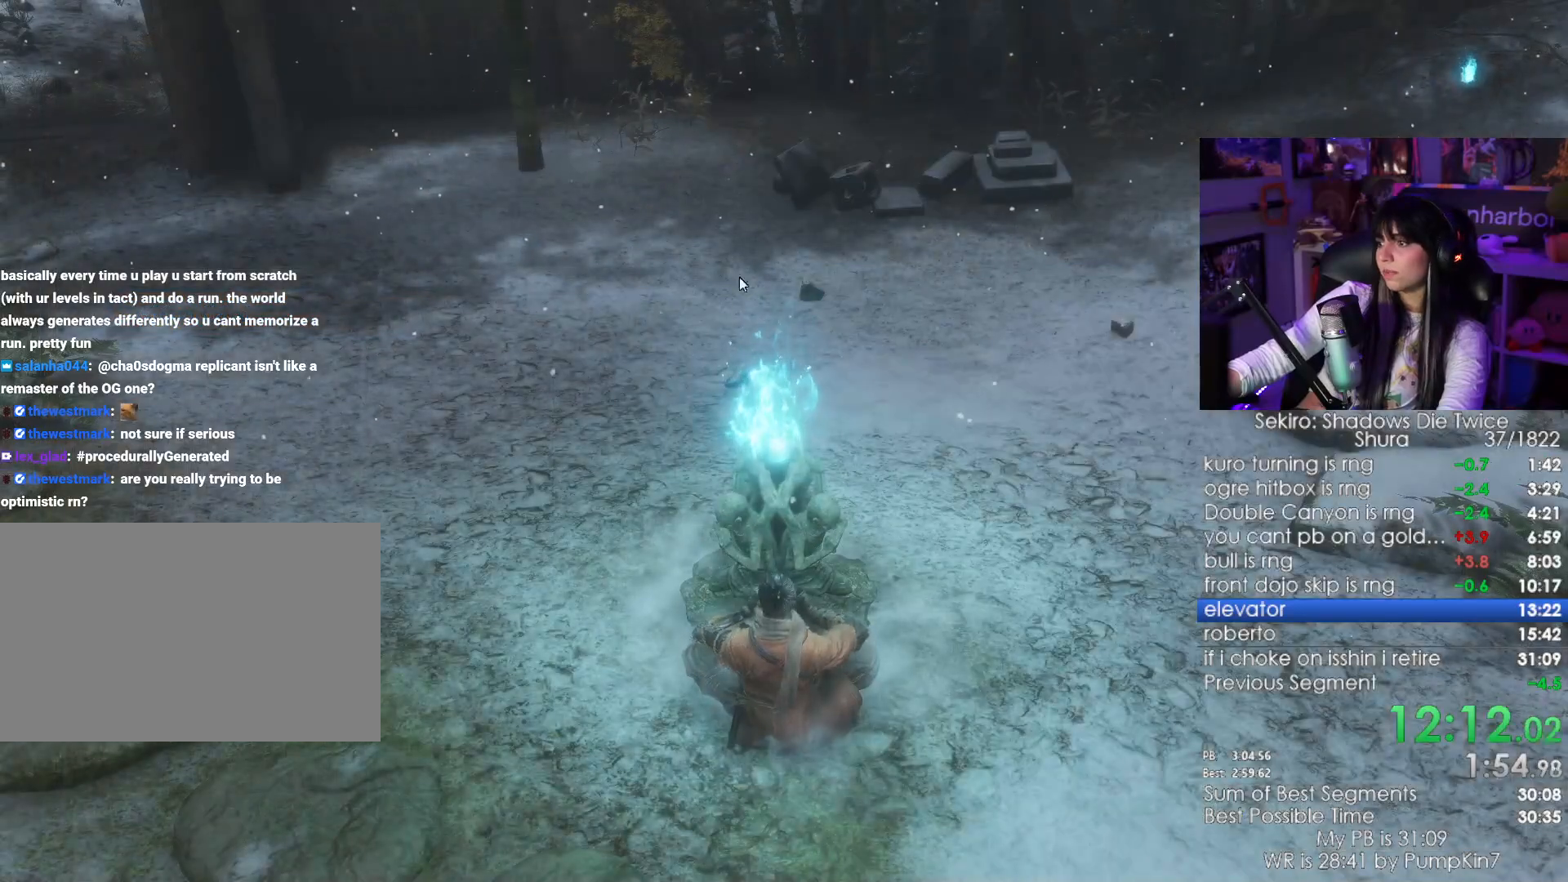
{"keys": [], "mouse": ["left"], "events": [[300, "mouse_left", "down"], [350, "mouse_left", "up"], [450, "mouse_left", "down"]]}
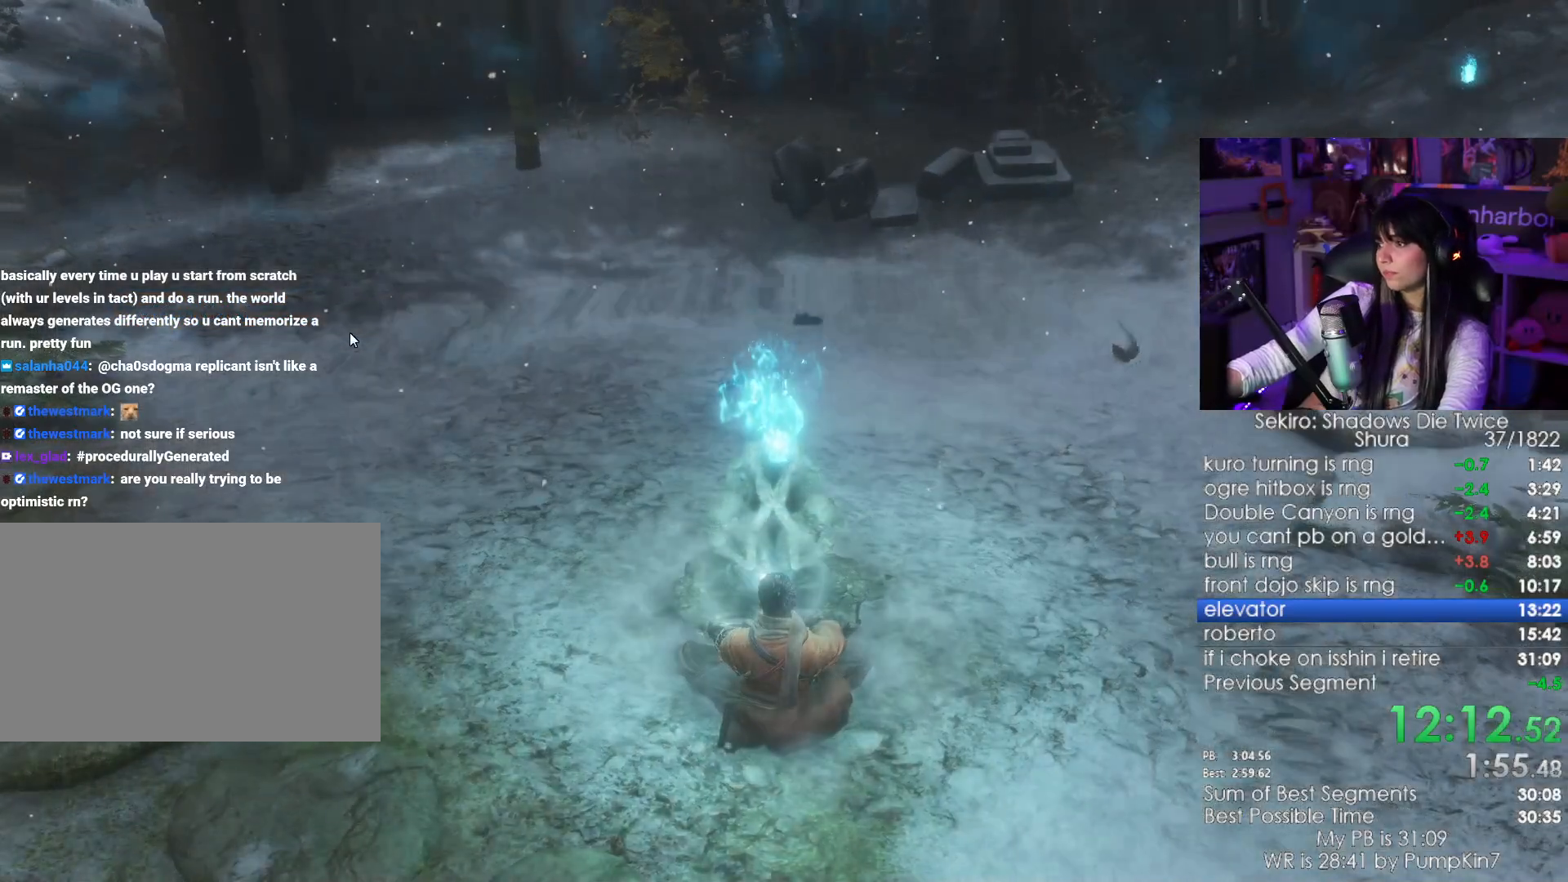
{"keys": [], "mouse": [], "events": [[33, "mouse_left", "up"], [233, "mouse_right", "down"], [267, "mouse_left", "down"], [333, "mouse_right", "up"], [417, "mouse_left", "up"]]}
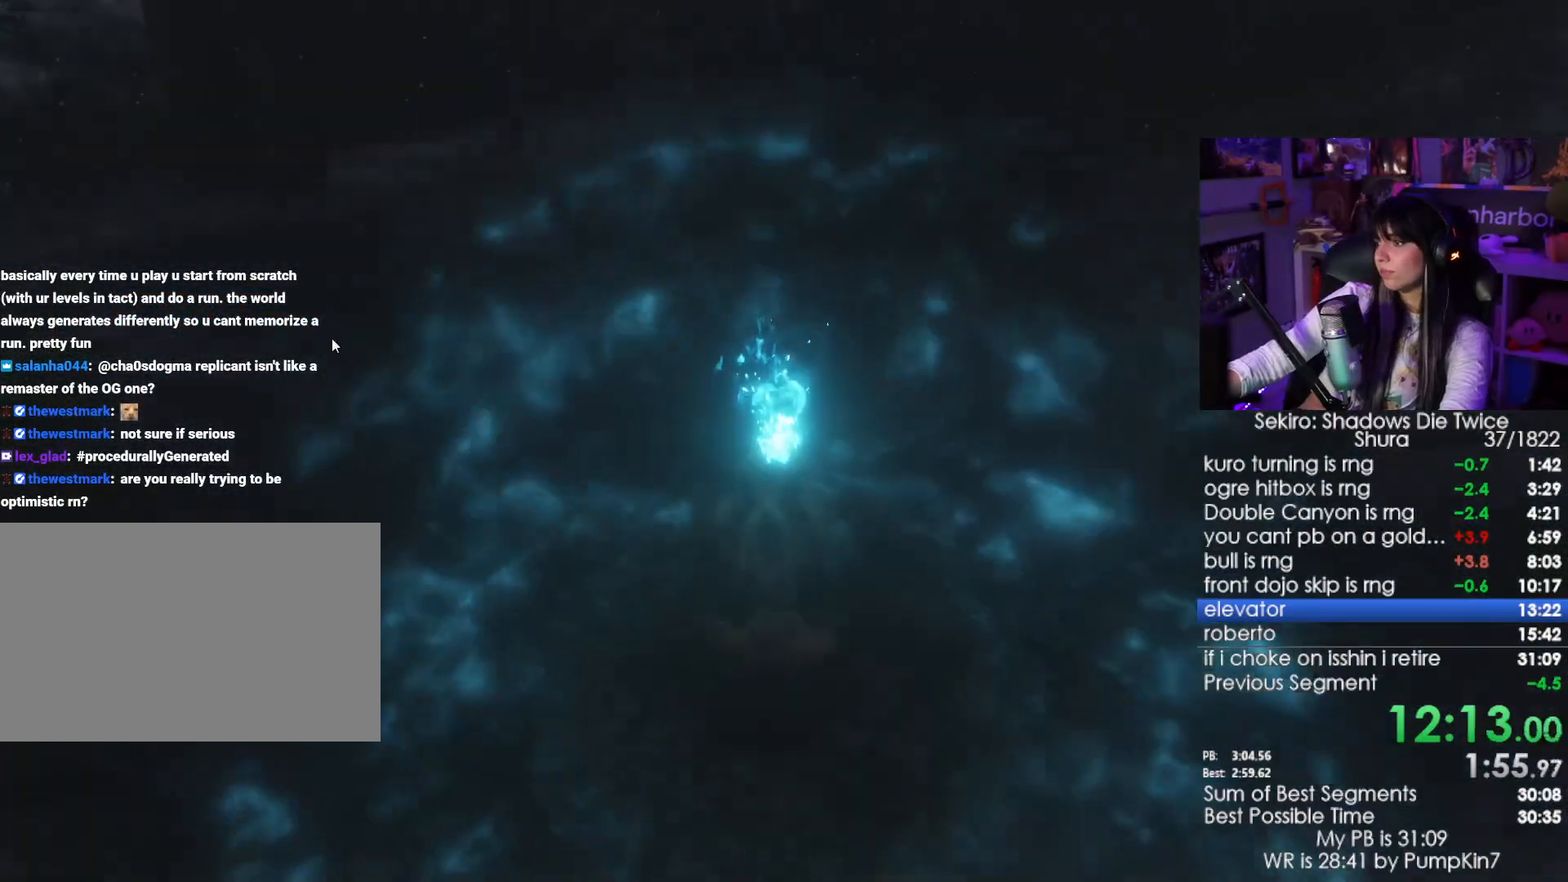
{"keys": [], "mouse": [], "events": [[50, "mouse_left", "down"], [50, "mouse_right", "down"], [150, "mouse_left", "up"], [150, "mouse_right", "up"], [333, "mouse_left", "down"], [383, "mouse_left", "up"]]}
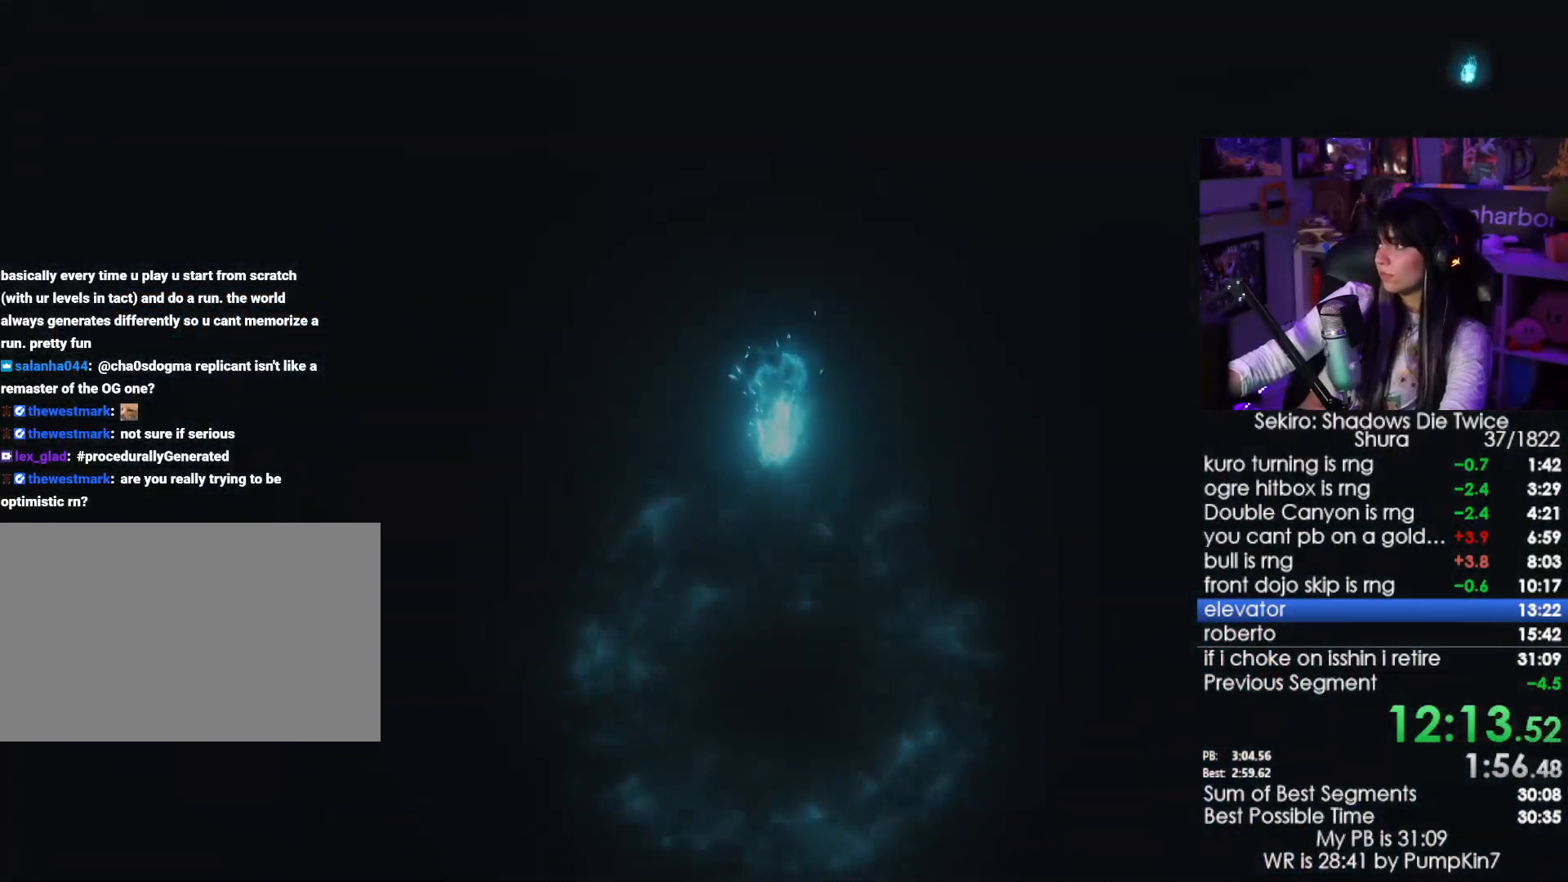
{"keys": [], "mouse": [], "events": []}
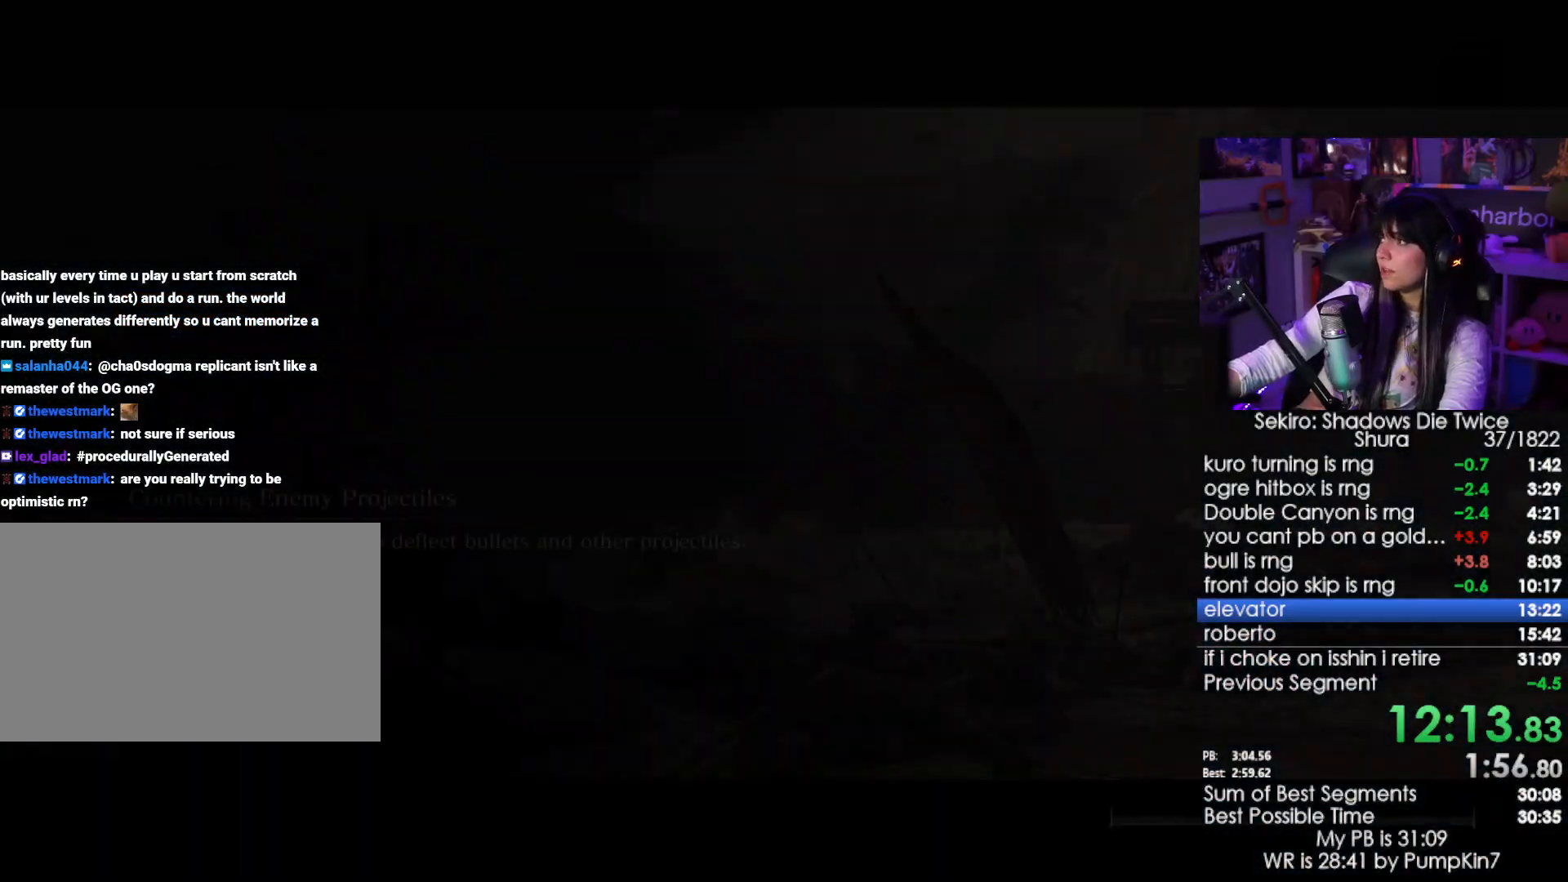
{"keys": [], "mouse": [], "events": []}
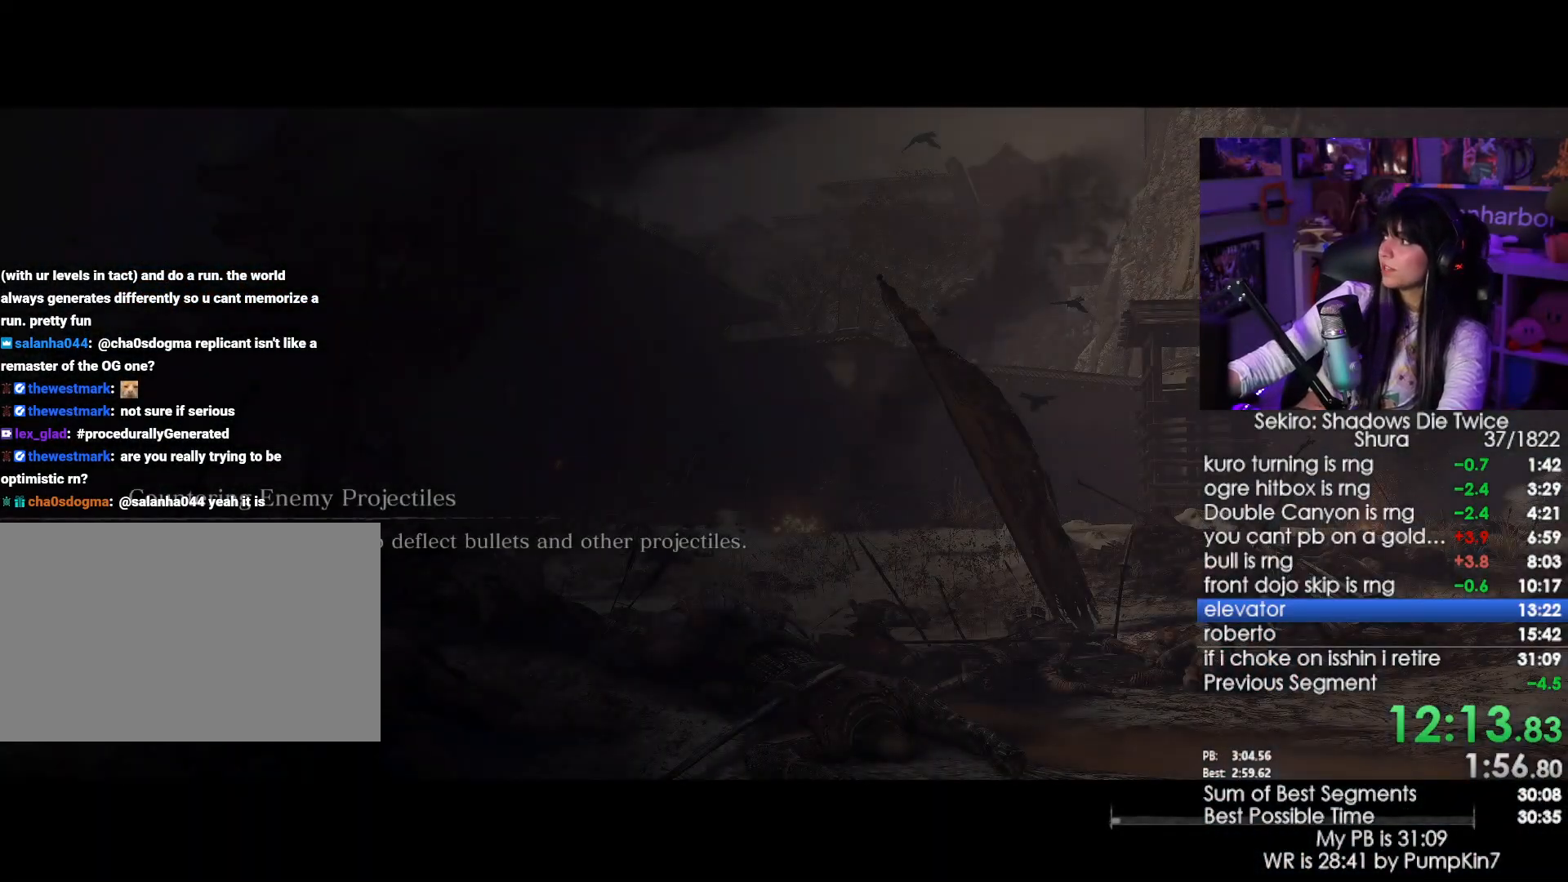
{"keys": [], "mouse": [], "events": []}
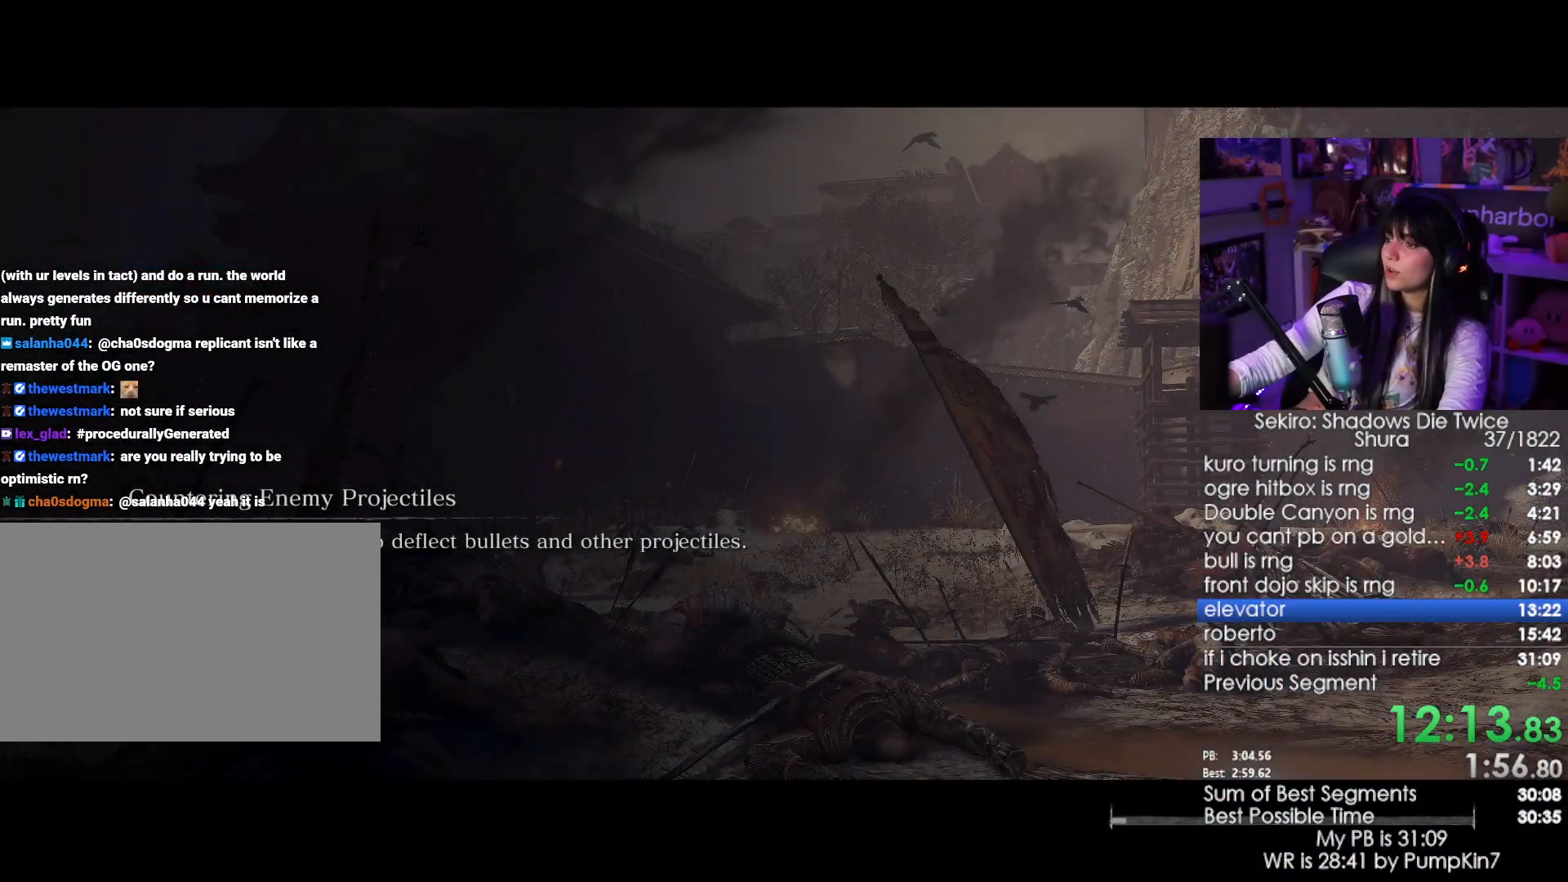
{"keys": [], "mouse": [], "events": []}
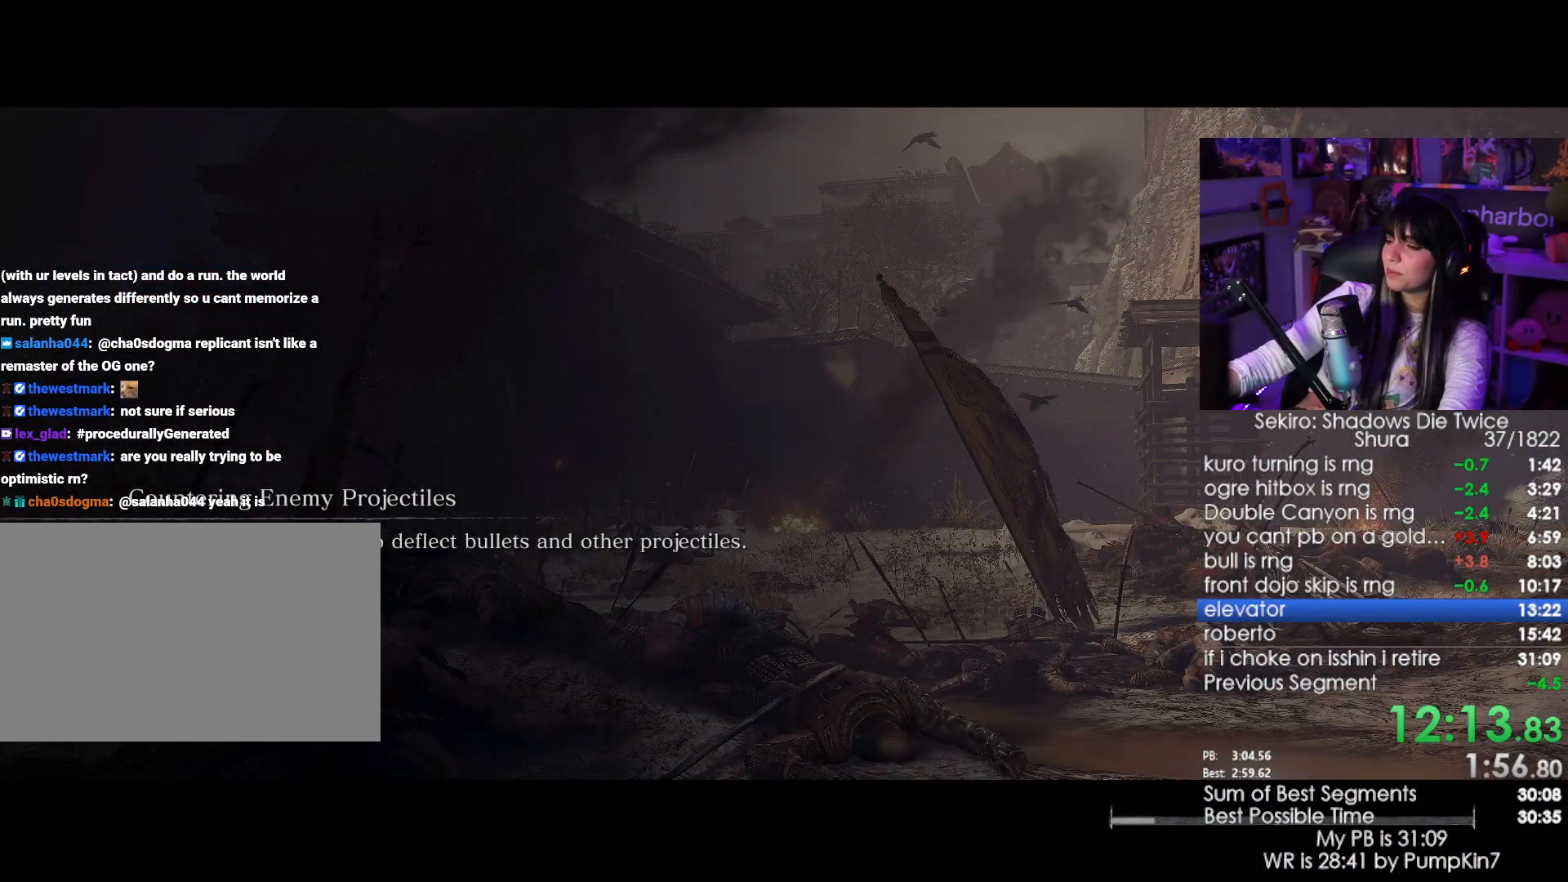
{"keys": [], "mouse": [], "events": [[33, "mouse_left", "down"], [183, "mouse_left", "up"], [367, "mouse_left", "down"], [500, "mouse_left", "up"]]}